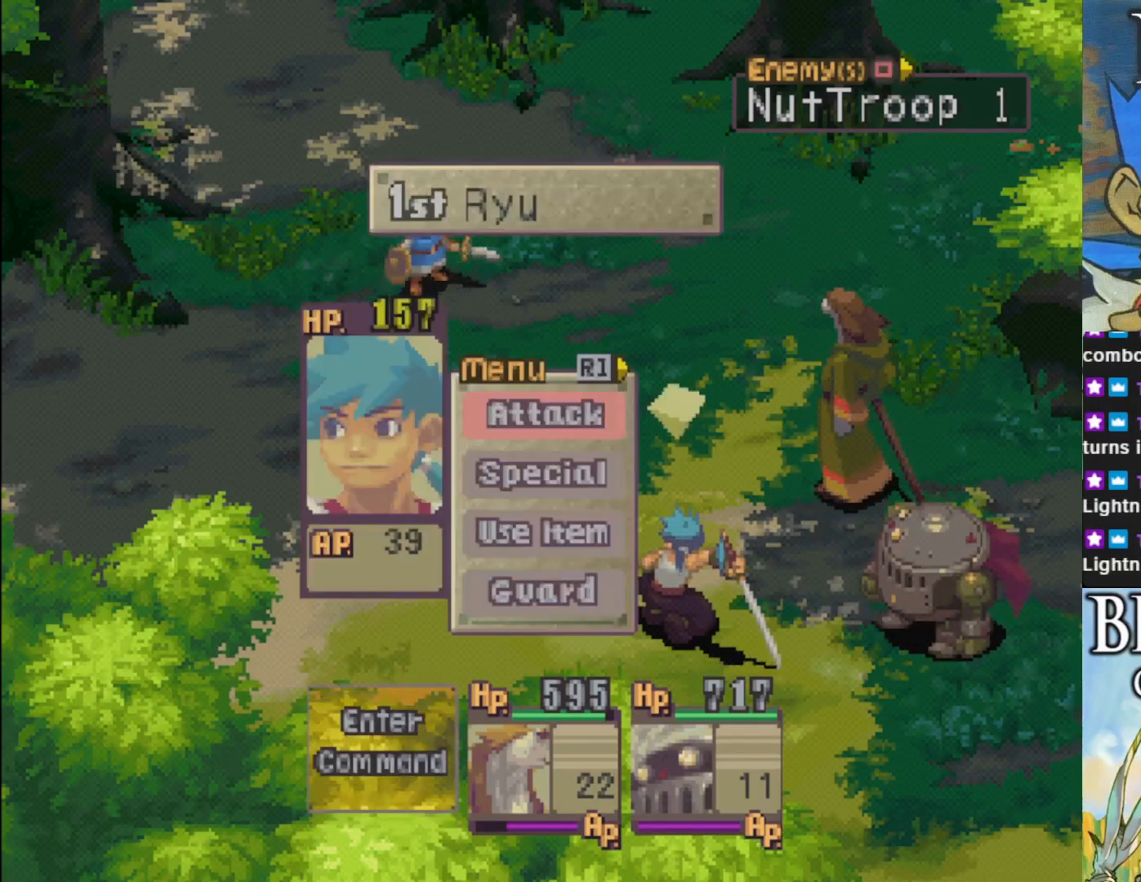
Gameplay with a controller (PlayStation layout); each line is a JSON object with the inputs held at the frame after it. "events" lists button and stick changes between this image and that frame as [ms after this image, input, new state], when the widget could be followed in between. Not read: right_stick.
{"buttons": [], "left_stick": "center", "events": [[367, "CROSS", "down"], [467, "CROSS", "up"]]}
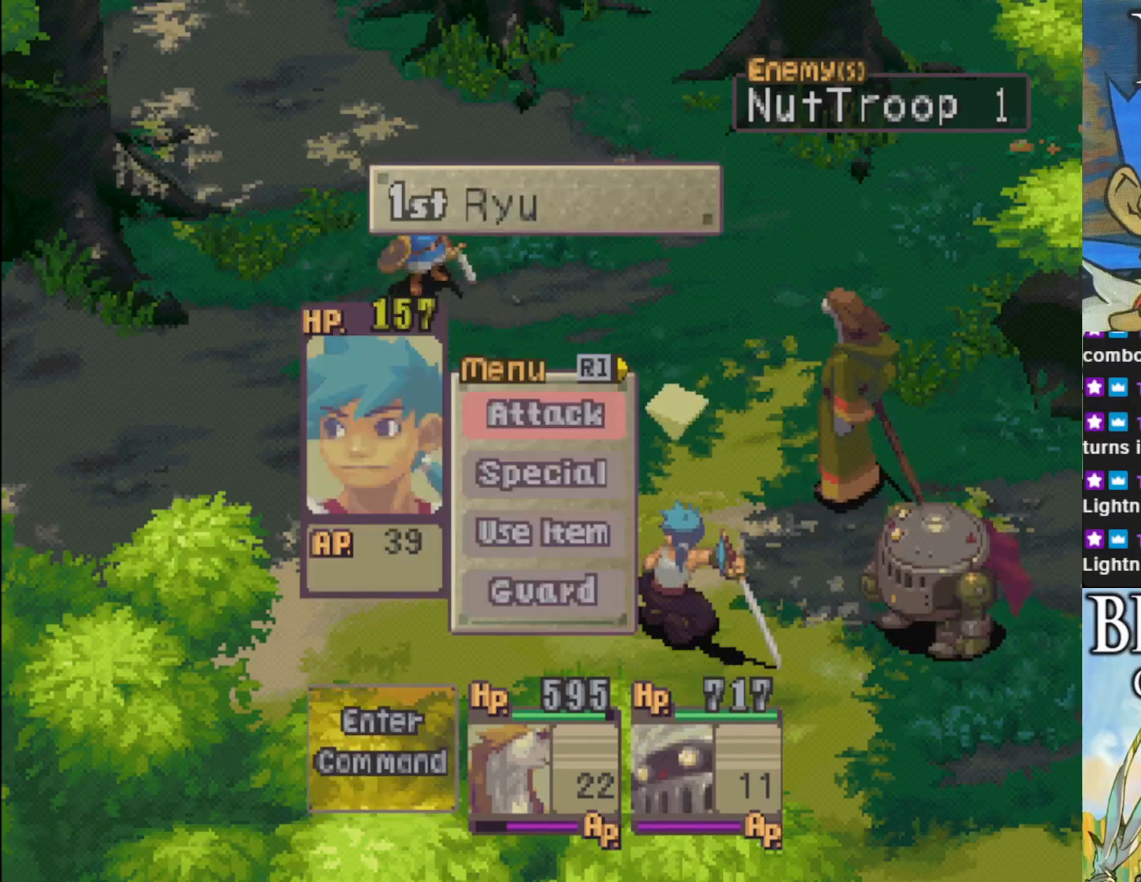
{"buttons": [], "left_stick": "center", "events": [[100, "CROSS", "down"], [200, "CROSS", "up"], [383, "CROSS", "down"], [500, "CROSS", "up"]]}
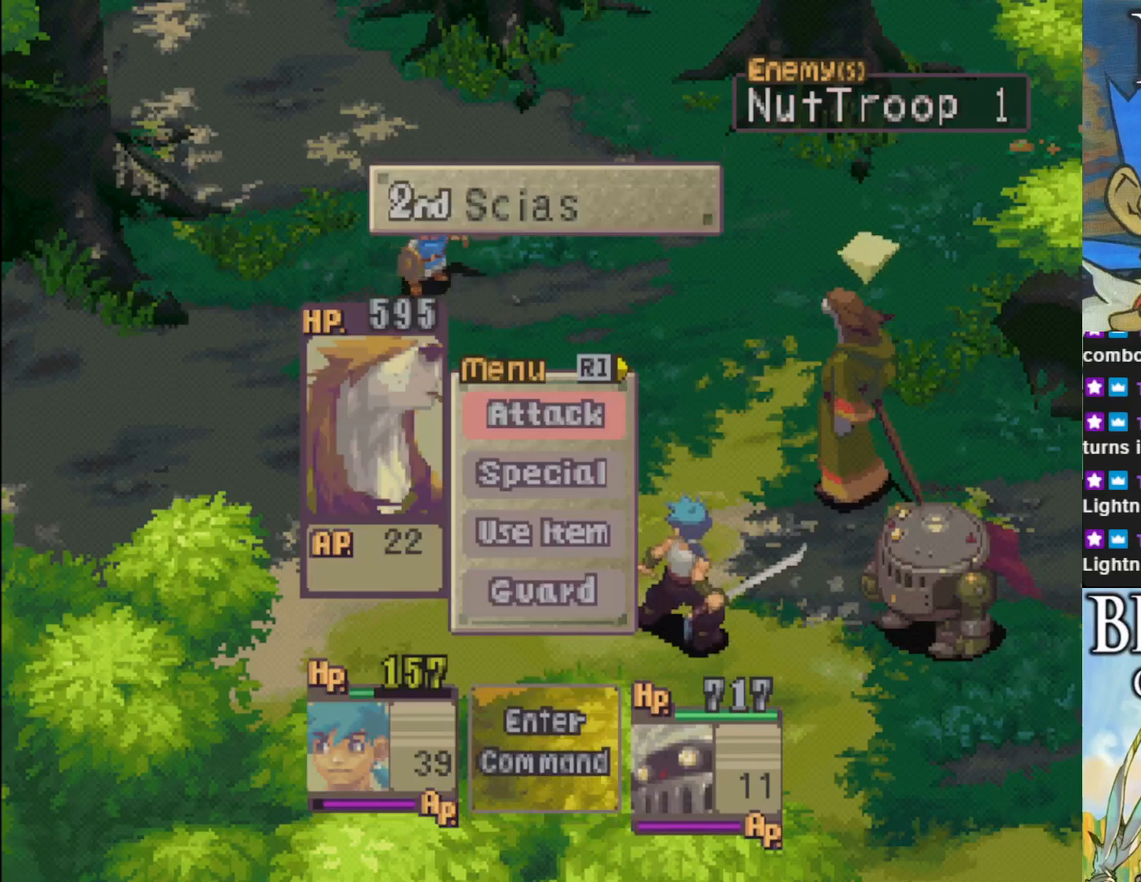
{"buttons": [], "left_stick": "center", "events": [[117, "CROSS", "down"], [200, "CROSS", "up"], [300, "CROSS", "down"], [383, "CROSS", "up"]]}
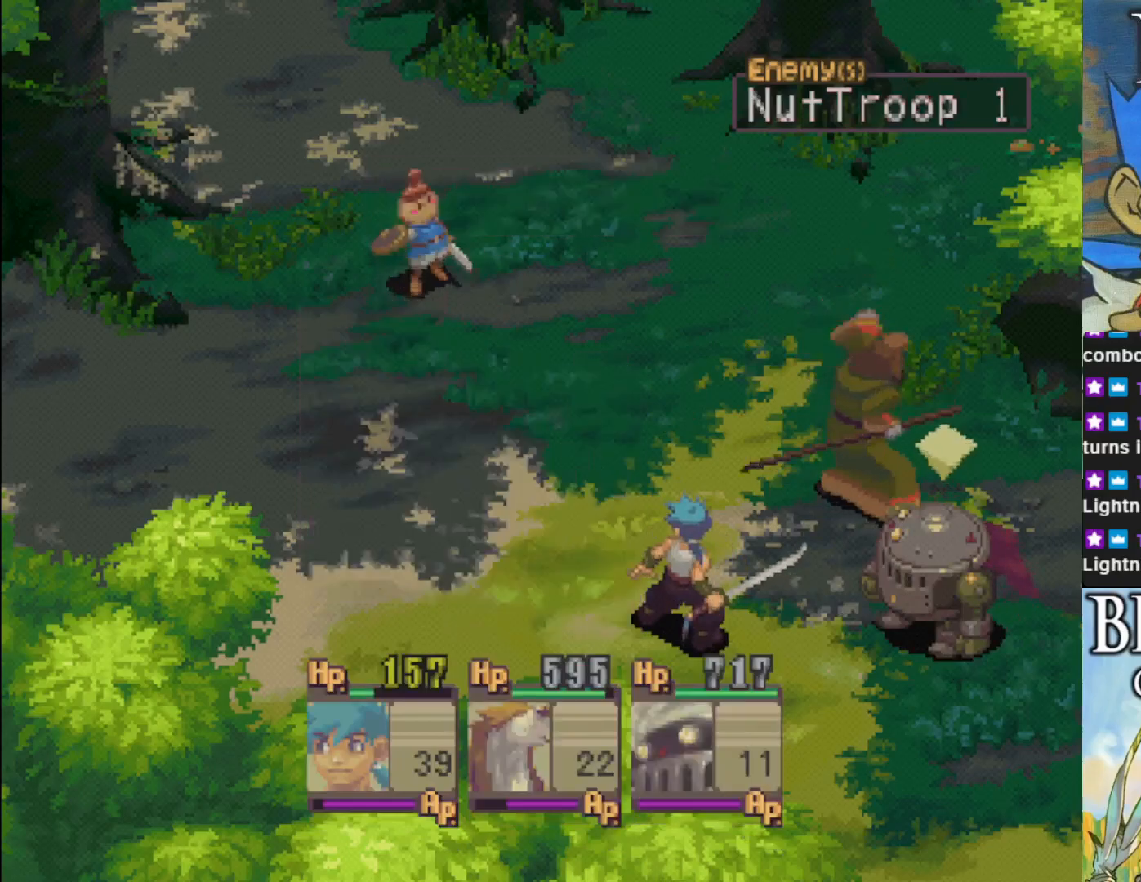
{"buttons": [], "left_stick": "center", "events": [[17, "CROSS", "down"], [83, "CROSS", "up"], [383, "CROSS", "down"], [467, "CROSS", "up"]]}